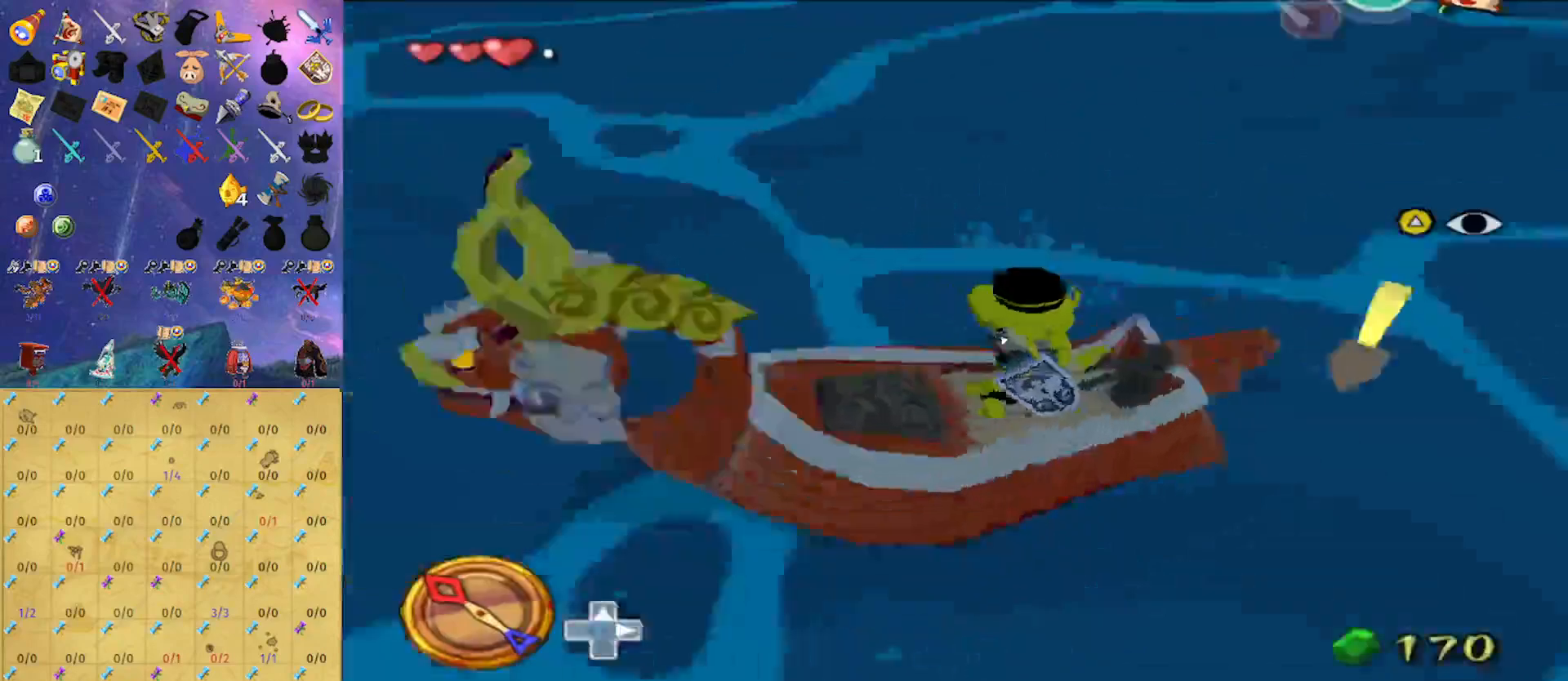
Gameplay with a controller (Nintendo layout); each line is a JSON object with the inputs held at the frame after it. "events" lists button and stick changes between this image and that frame as [ms after this image, input, new state], when the widget could be followed in between. Not read: L3 R3.
{"buttons": [], "left_stick": "right", "right_stick": "center", "events": [[367, "left_stick", "right"]]}
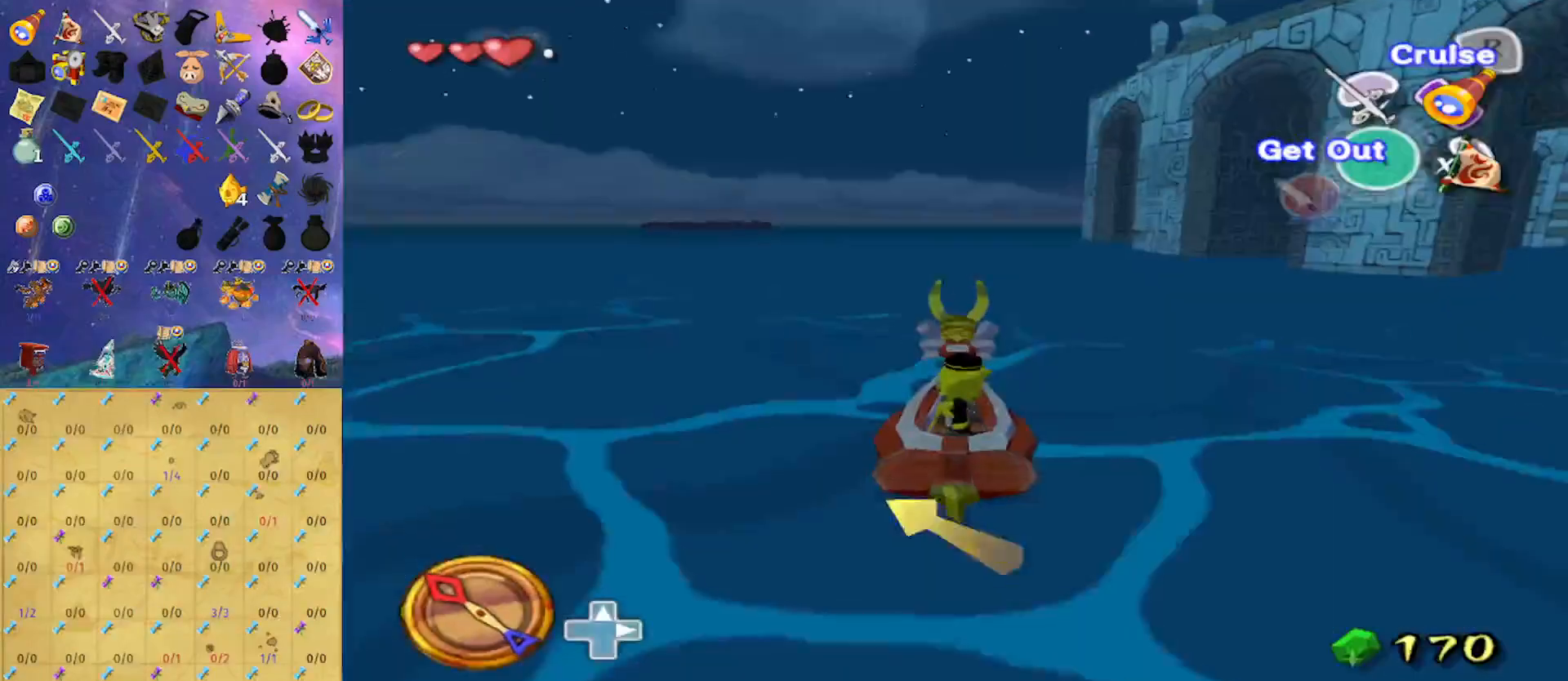
{"buttons": [], "left_stick": "right", "right_stick": "center", "events": []}
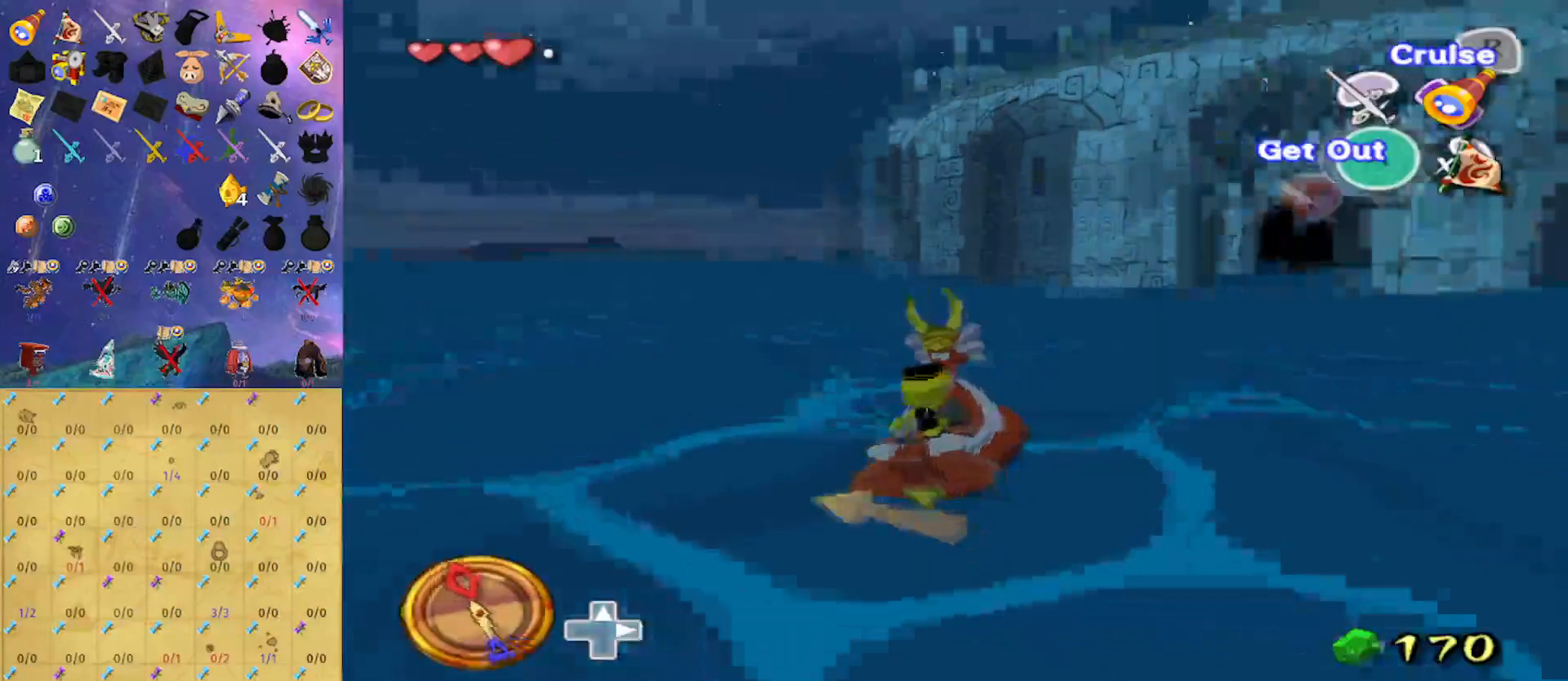
{"buttons": ["A"], "left_stick": "left", "right_stick": "center", "events": [[33, "left_stick", "center"], [100, "X", "down"], [233, "X", "up"], [433, "left_stick", "left"], [500, "A", "down"]]}
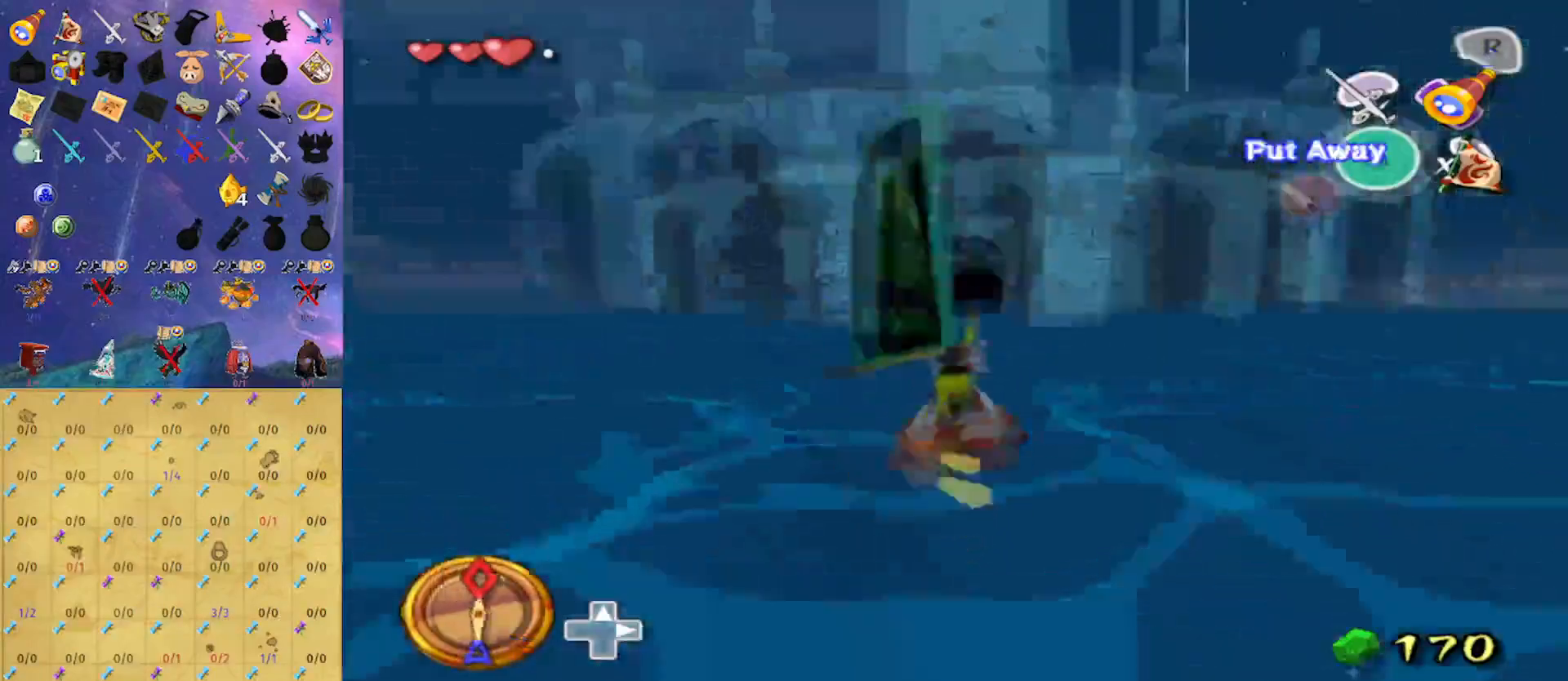
{"buttons": [], "left_stick": "center", "right_stick": "center", "events": [[133, "A", "up"], [167, "X", "down"], [267, "R1", "down"], [267, "X", "up"], [300, "left_stick", "center"], [367, "R1", "up"]]}
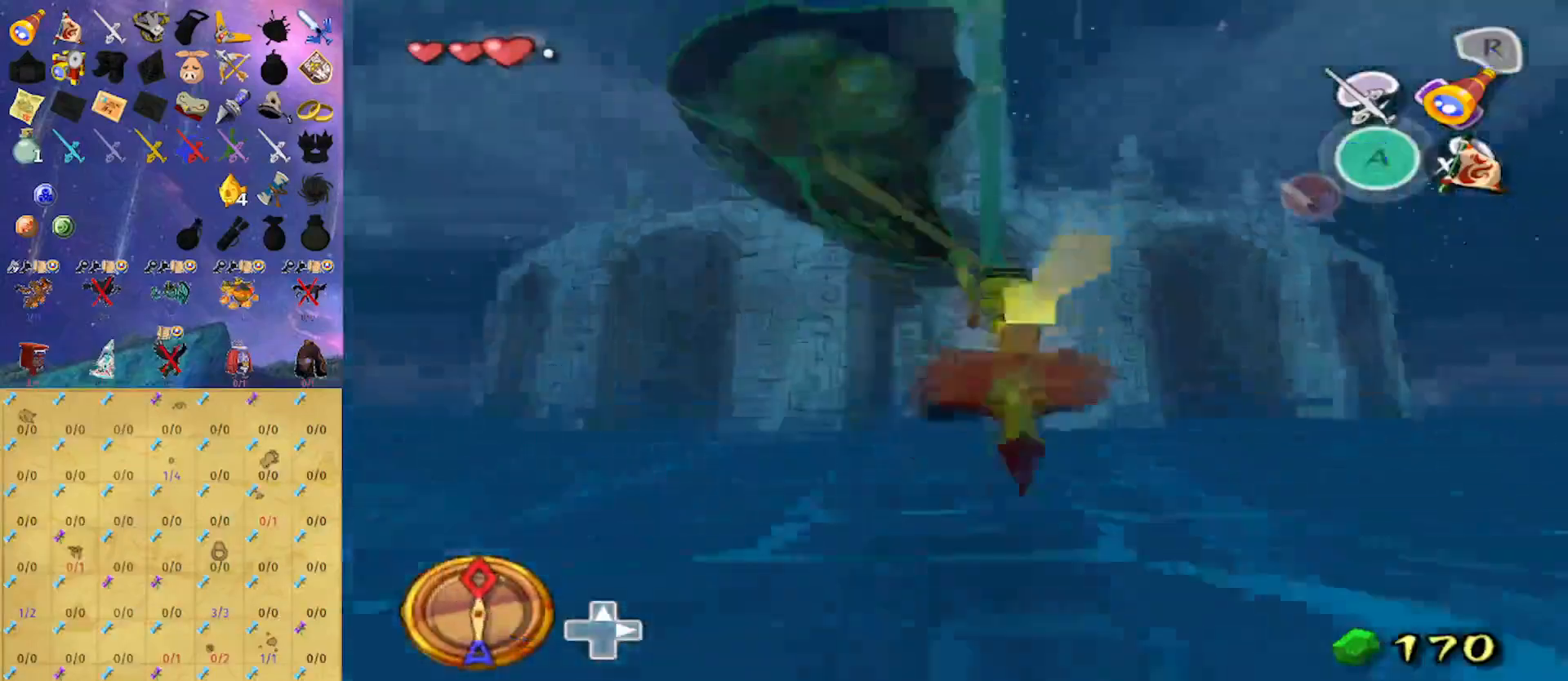
{"buttons": [], "left_stick": "center", "right_stick": "center", "events": [[67, "right_stick", "down"], [467, "right_stick", "center"]]}
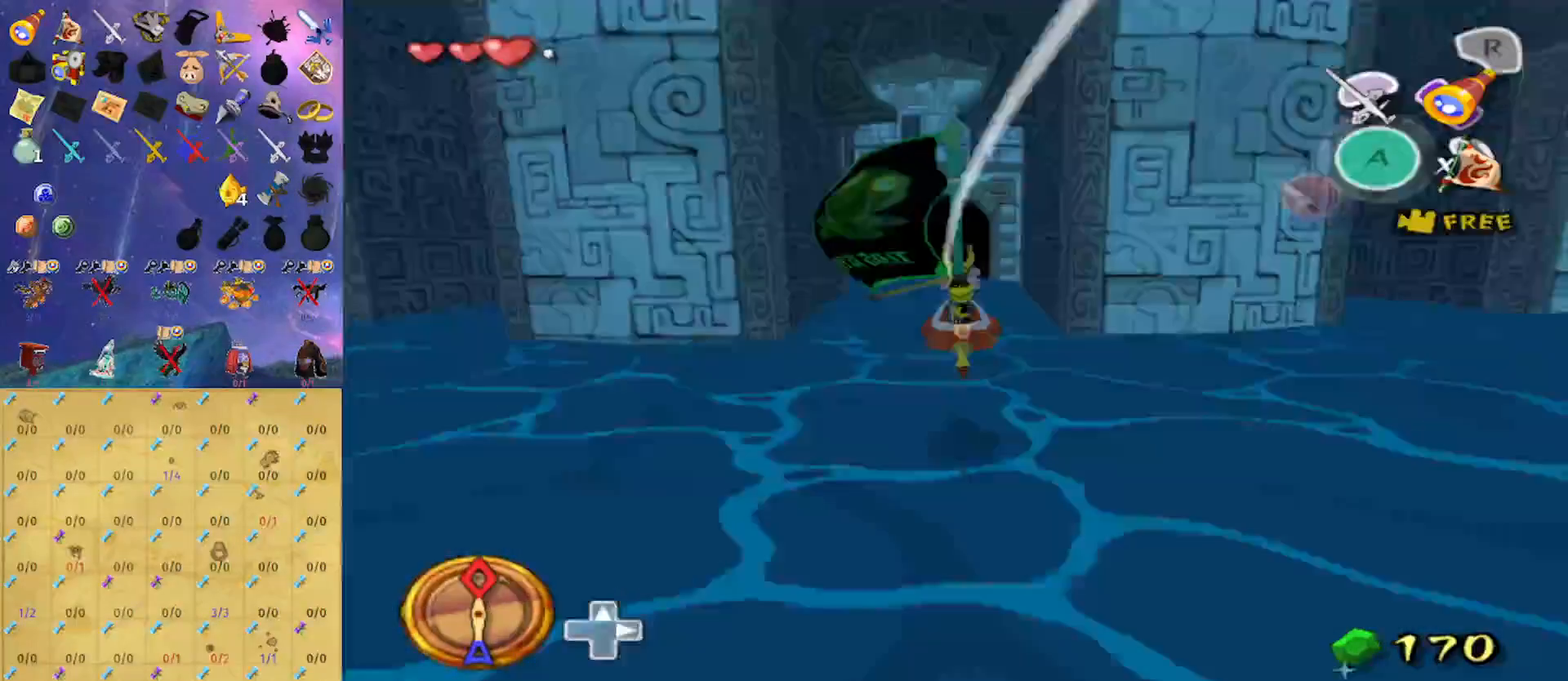
{"buttons": ["A"], "left_stick": "center", "right_stick": "center", "events": [[400, "A", "down"]]}
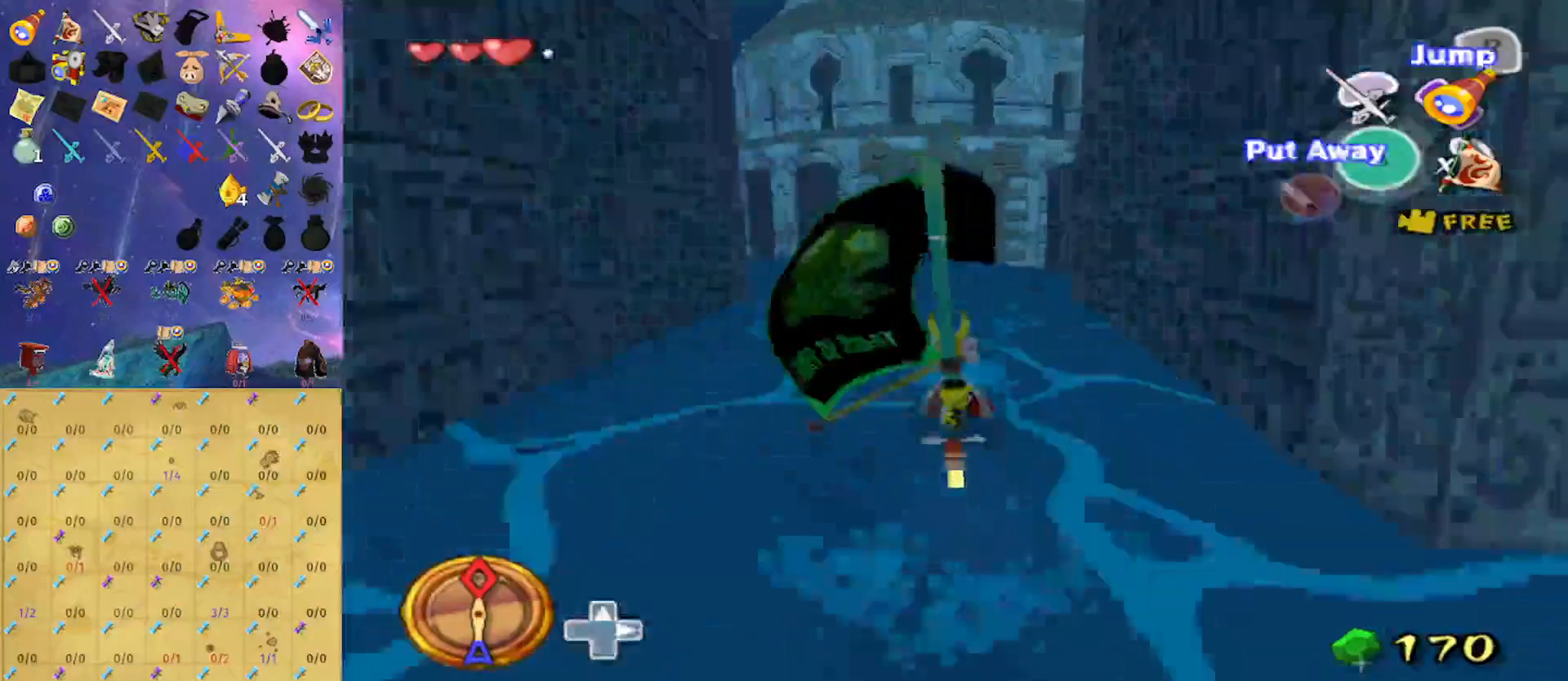
{"buttons": [], "left_stick": "center", "right_stick": "center", "events": [[67, "A", "up"], [167, "X", "down"], [233, "X", "up"], [267, "R1", "down"], [333, "R1", "up"]]}
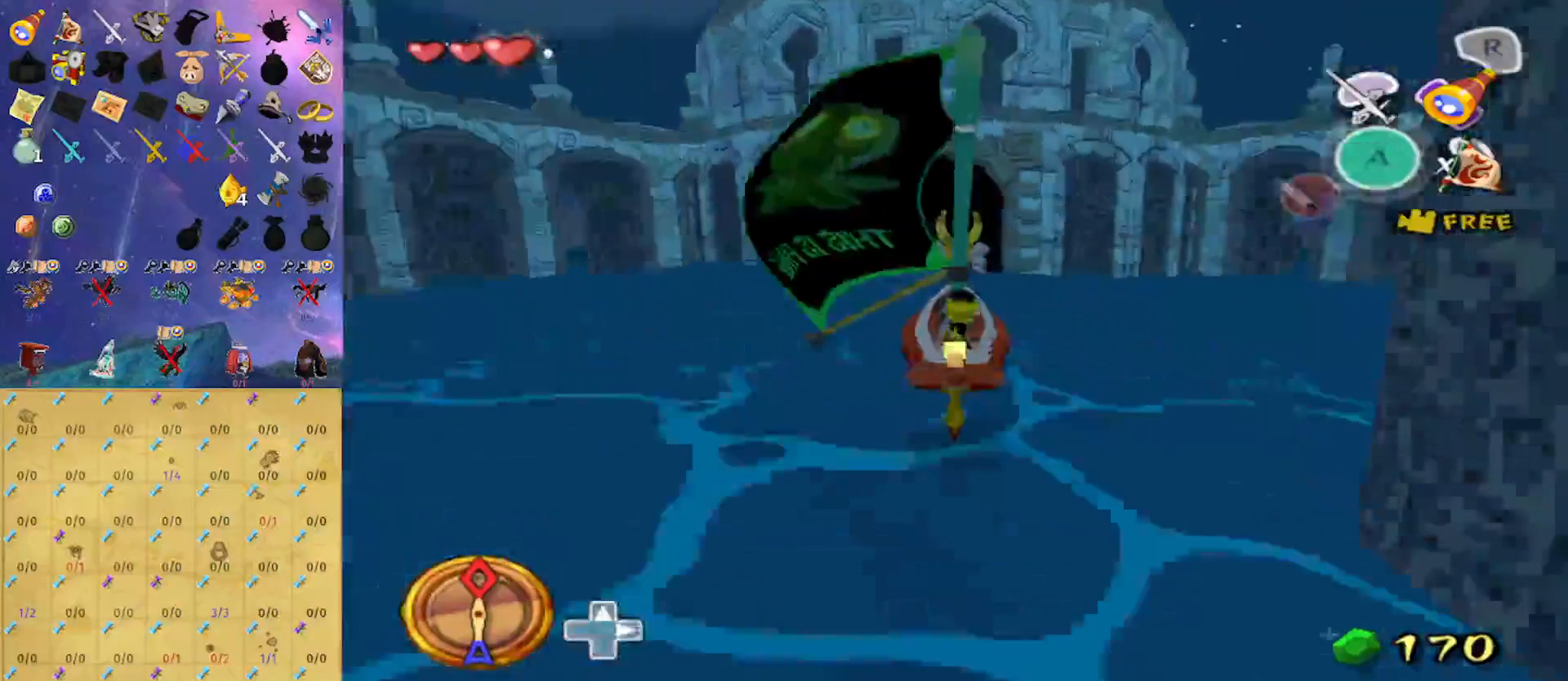
{"buttons": [], "left_stick": "center", "right_stick": "center", "events": [[167, "right_stick", "down"], [433, "right_stick", "center"]]}
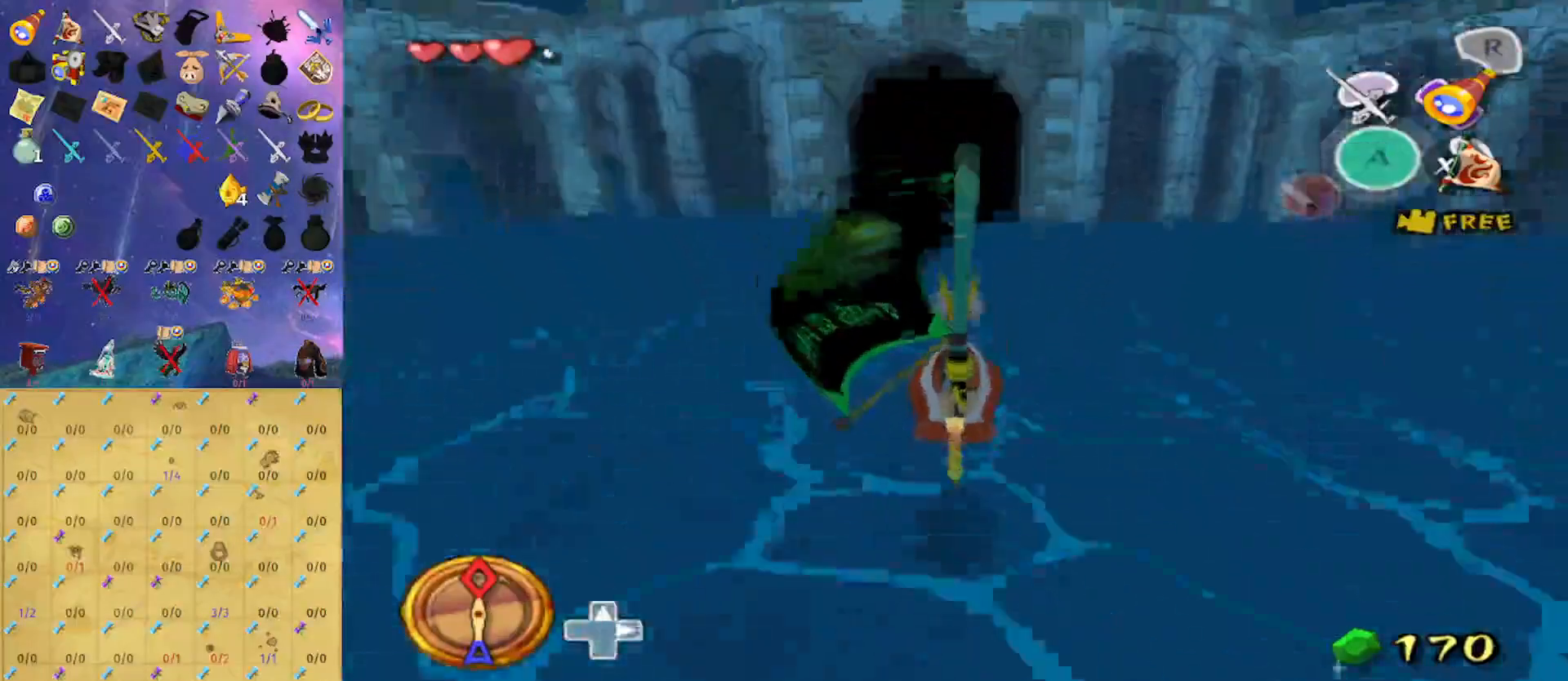
{"buttons": ["A"], "left_stick": "up-left", "right_stick": "center", "events": [[467, "A", "down"], [500, "left_stick", "up-left"]]}
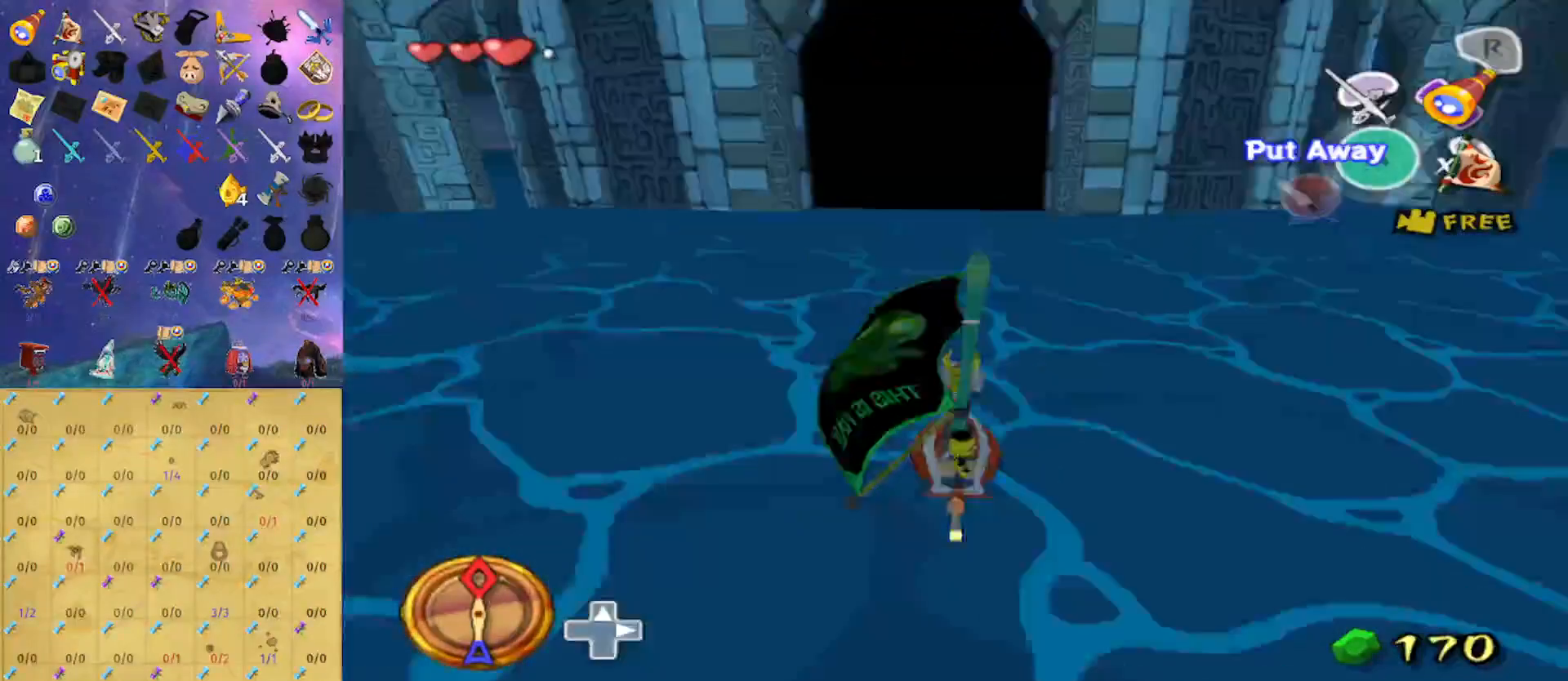
{"buttons": [], "left_stick": "center", "right_stick": "center", "events": [[133, "A", "up"], [167, "left_stick", "center"], [233, "X", "down"], [300, "R1", "down"], [300, "X", "up"], [433, "R1", "up"]]}
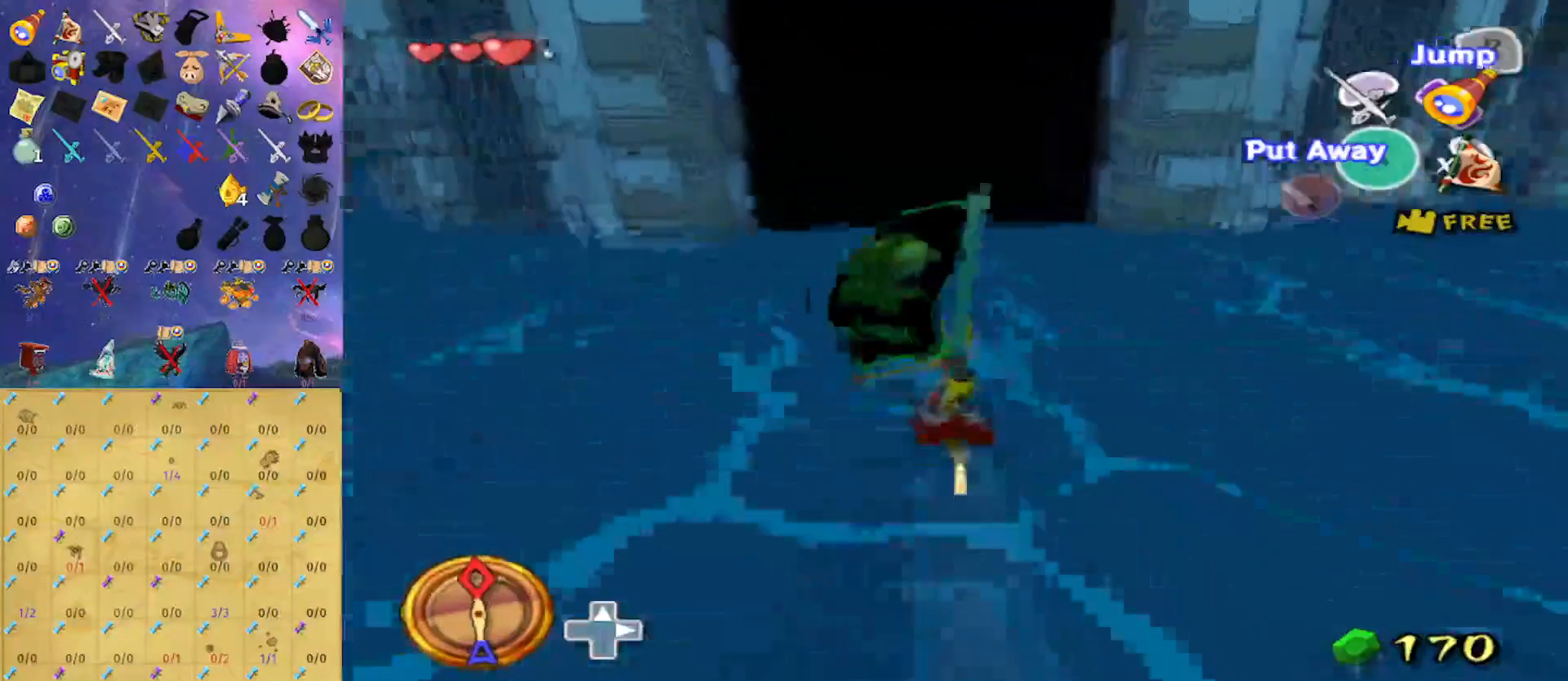
{"buttons": ["A"], "left_stick": "center", "right_stick": "center", "events": [[467, "A", "down"]]}
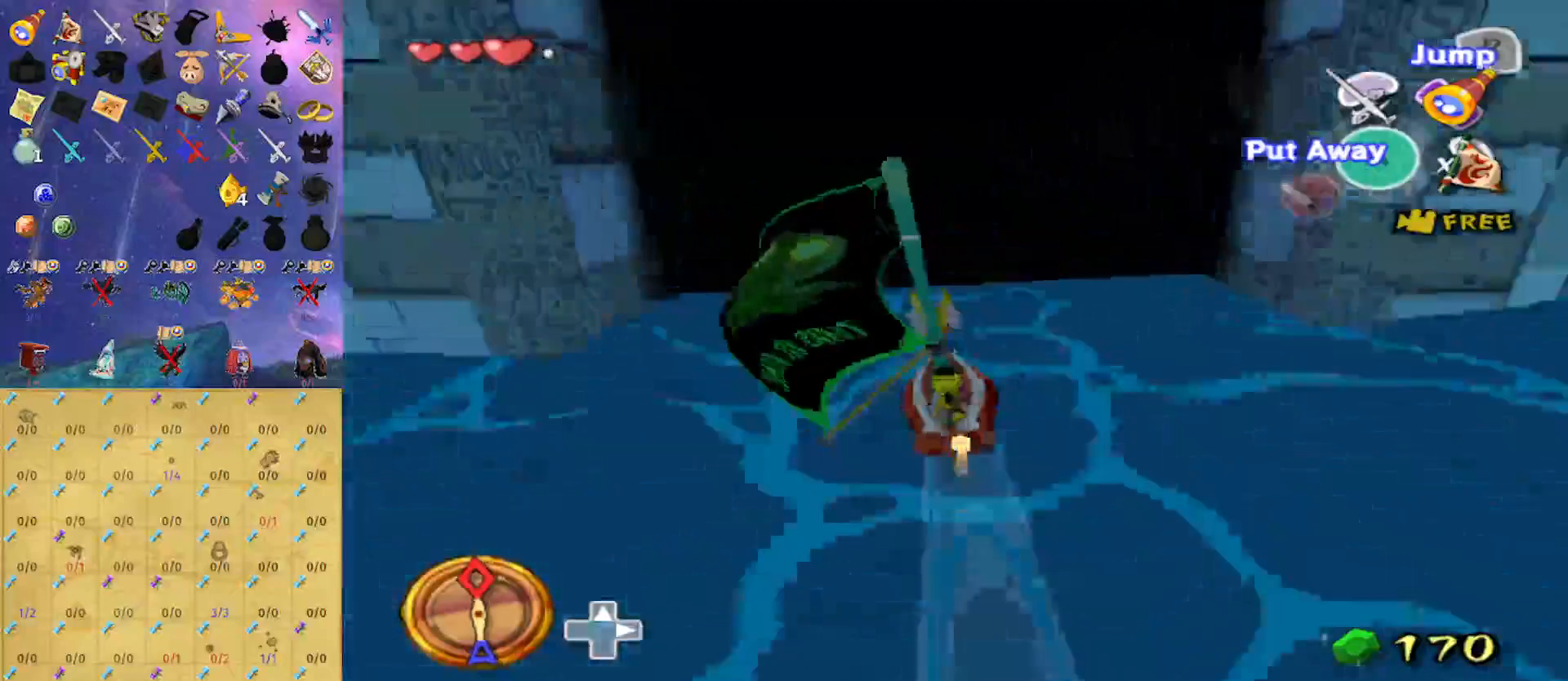
{"buttons": [], "left_stick": "center", "right_stick": "center", "events": [[100, "A", "up"], [167, "X", "down"], [300, "X", "up"]]}
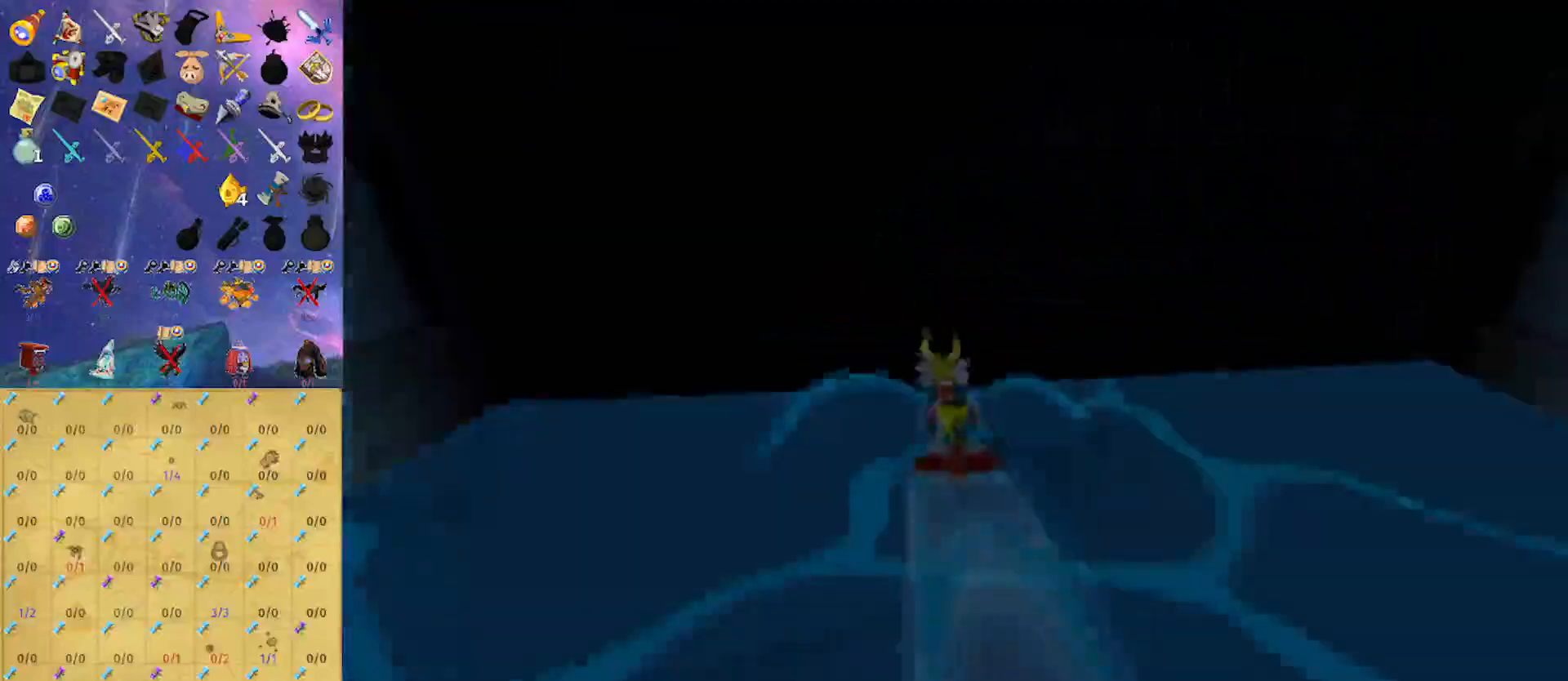
{"buttons": [], "left_stick": "center", "right_stick": "center", "events": []}
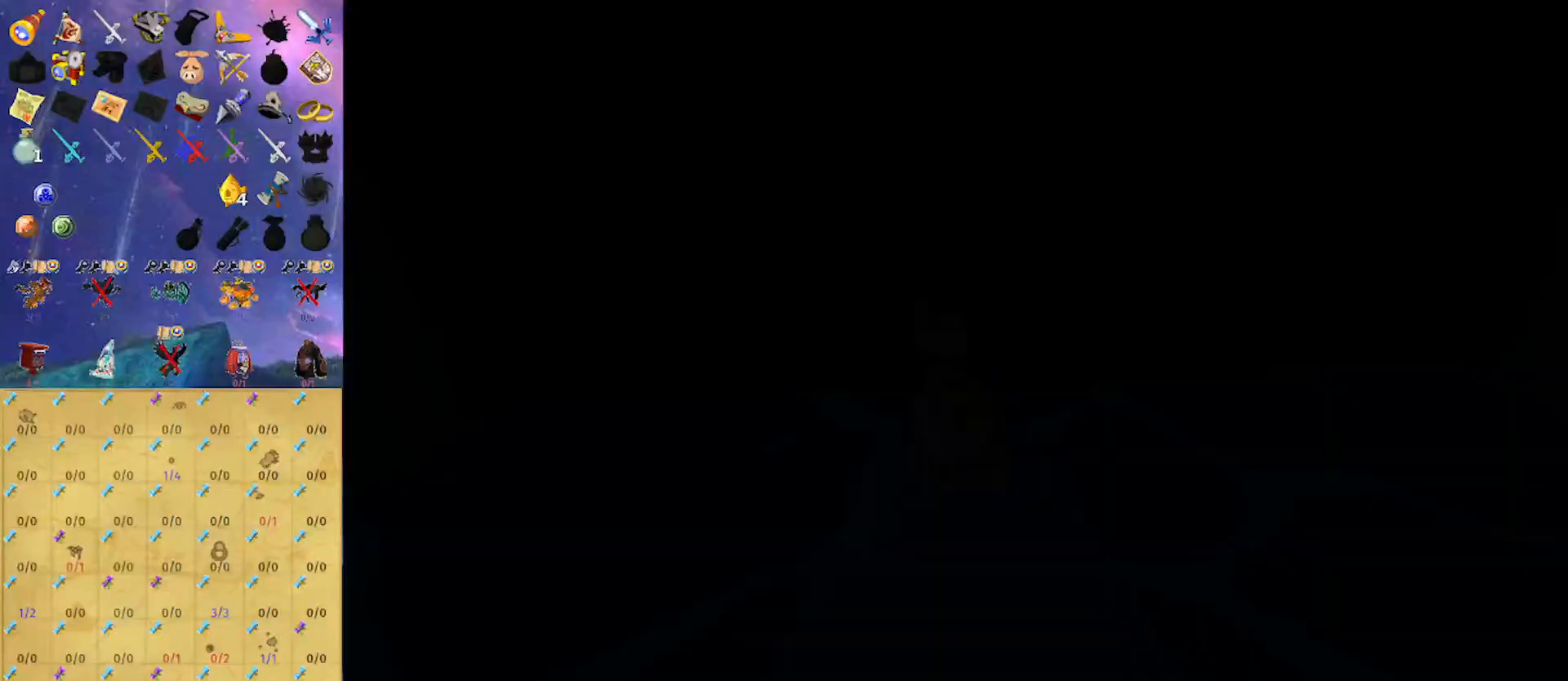
{"buttons": [], "left_stick": "center", "right_stick": "center", "events": []}
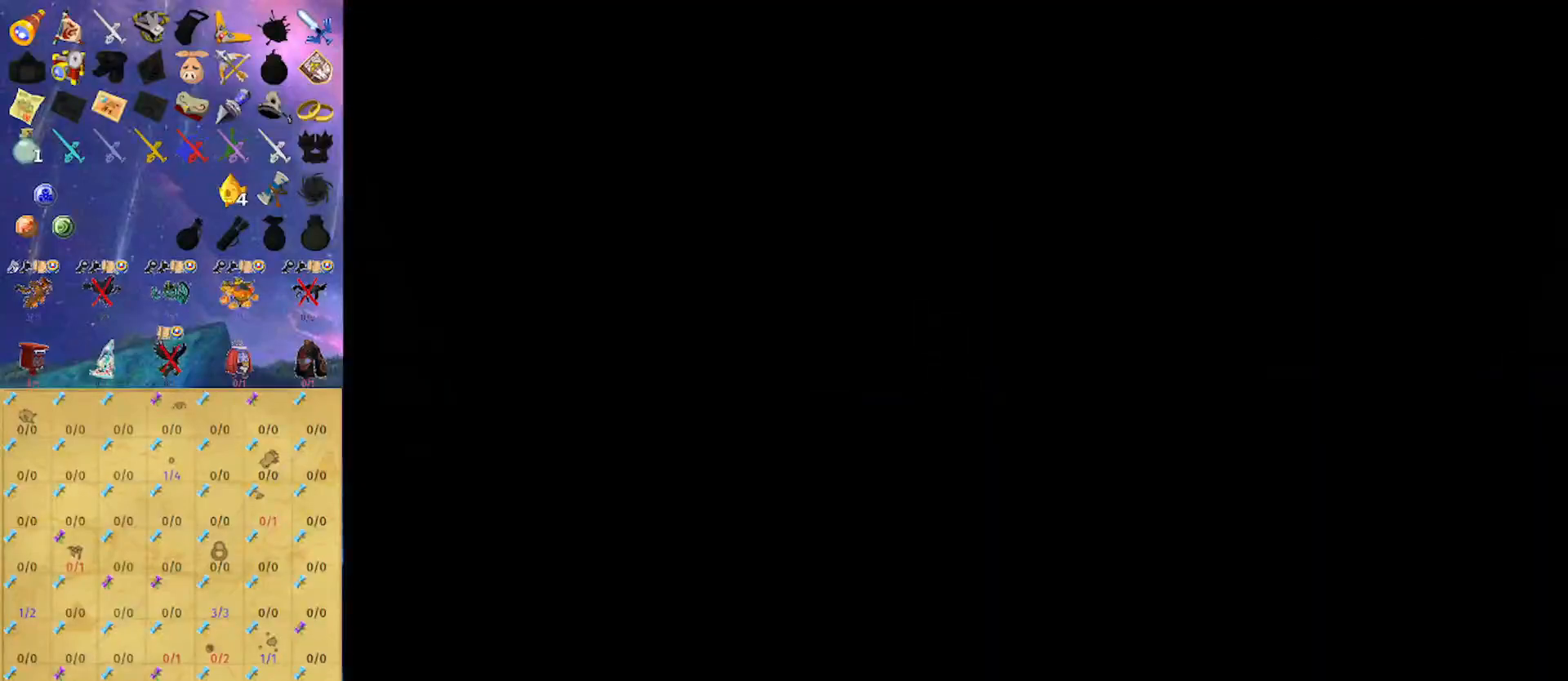
{"buttons": ["R1"], "left_stick": "up-right", "right_stick": "center", "events": [[367, "R1", "down"], [467, "left_stick", "up-right"]]}
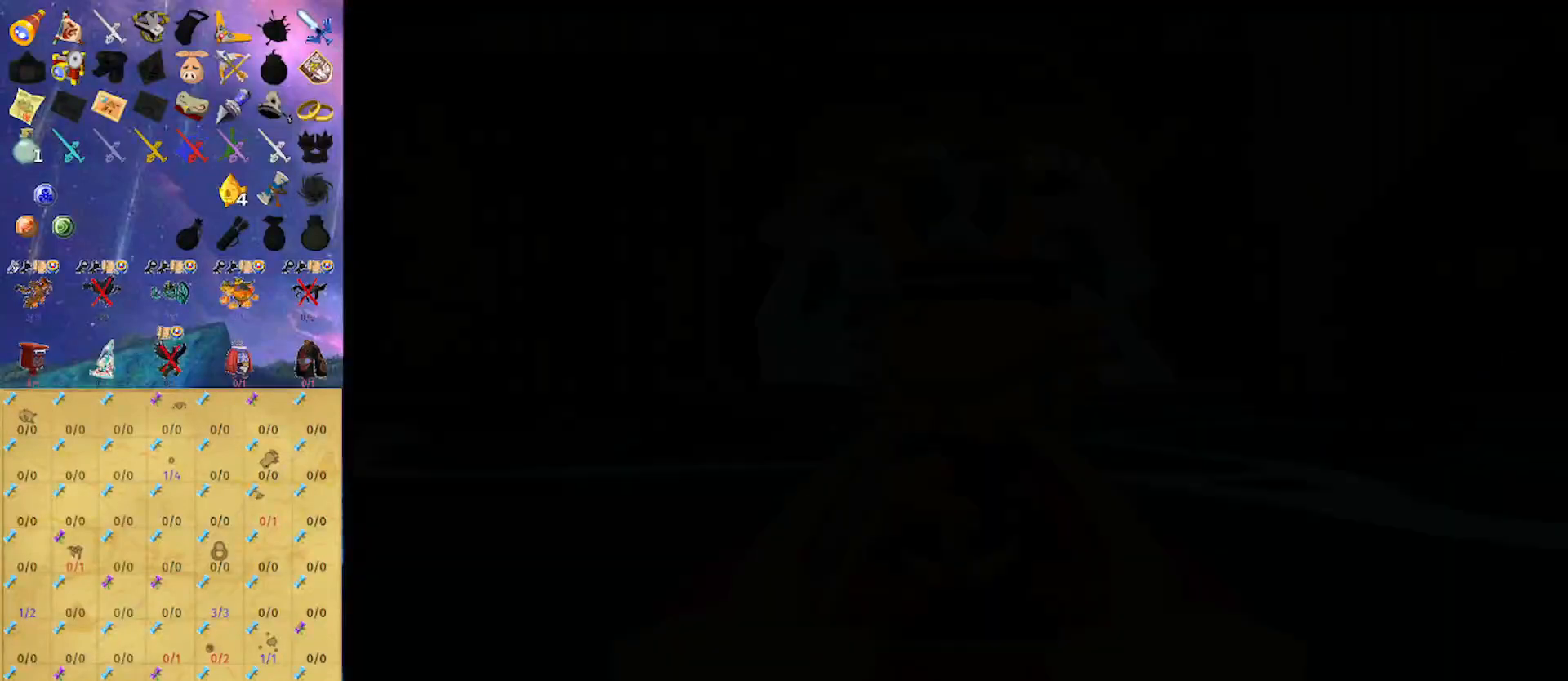
{"buttons": ["R1"], "left_stick": "up", "right_stick": "center", "events": [[100, "right_stick", "left"], [300, "right_stick", "center"], [333, "left_stick", "up"]]}
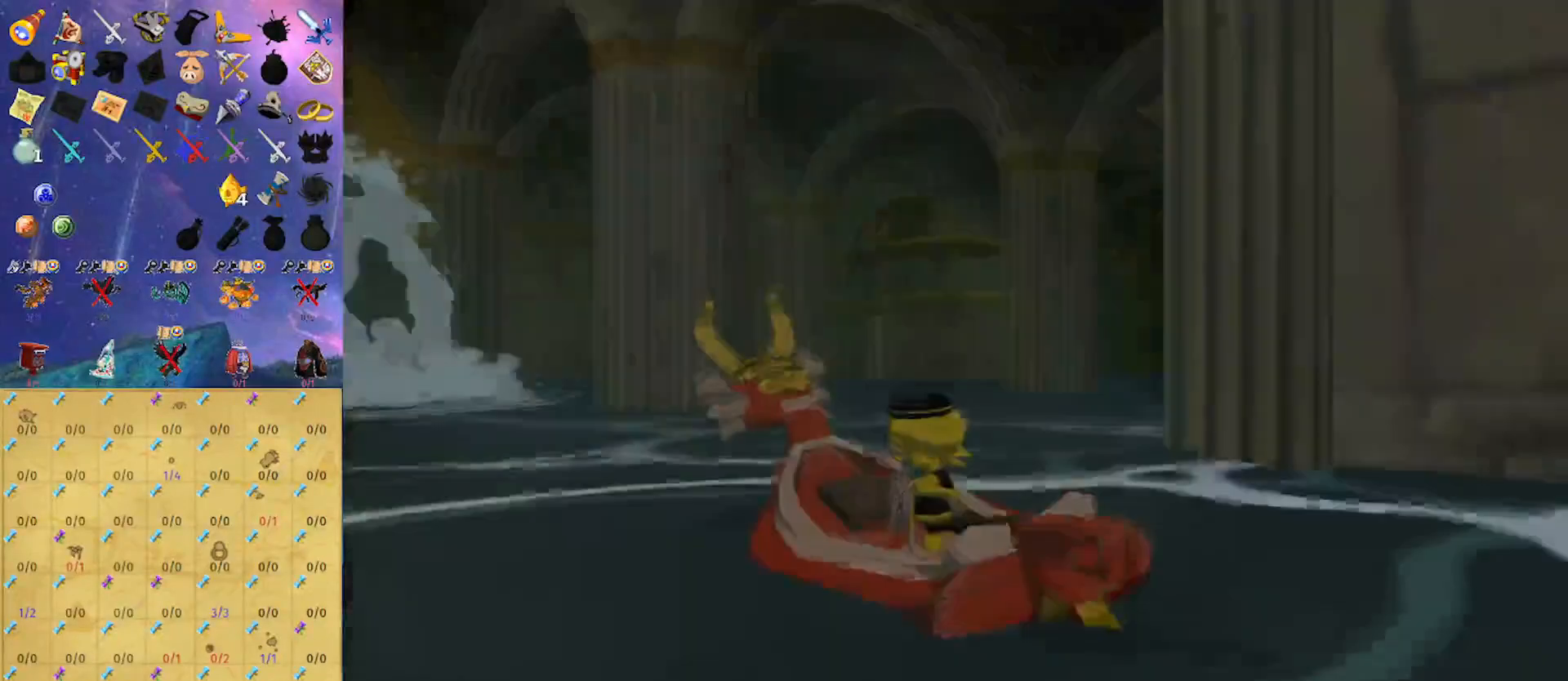
{"buttons": ["R1"], "left_stick": "up", "right_stick": "center", "events": [[167, "right_stick", "down-left"], [333, "right_stick", "center"]]}
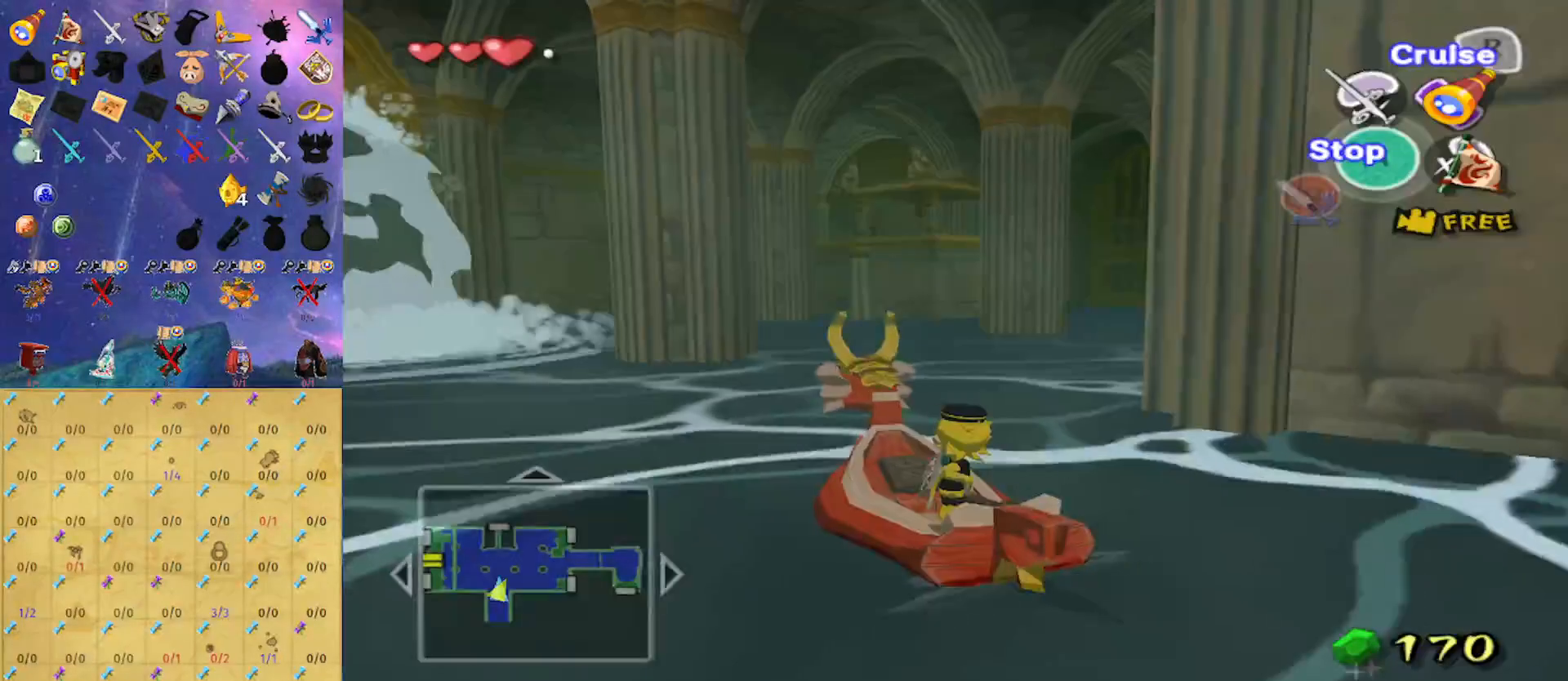
{"buttons": ["R1"], "left_stick": "up", "right_stick": "center", "events": []}
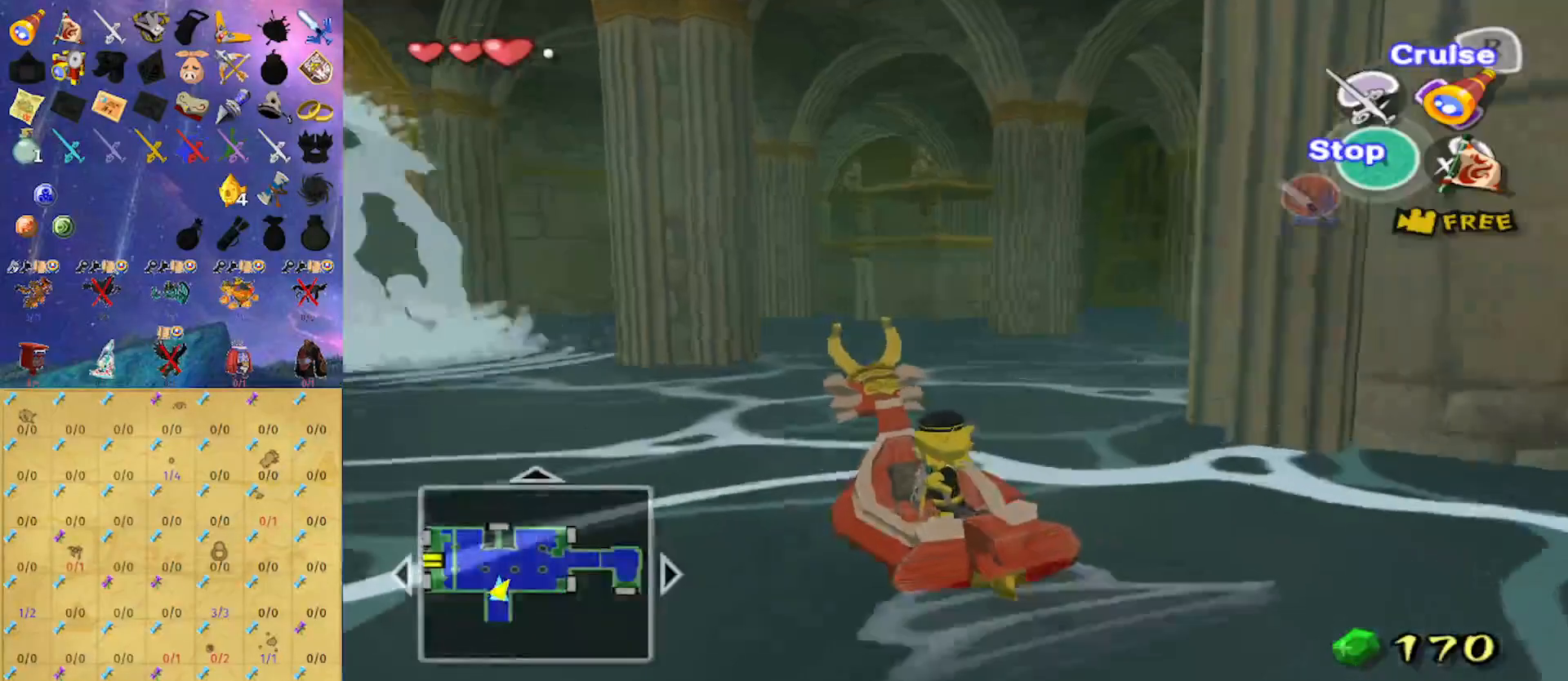
{"buttons": ["R1"], "left_stick": "up", "right_stick": "center", "events": [[33, "right_stick", "right"], [133, "right_stick", "center"]]}
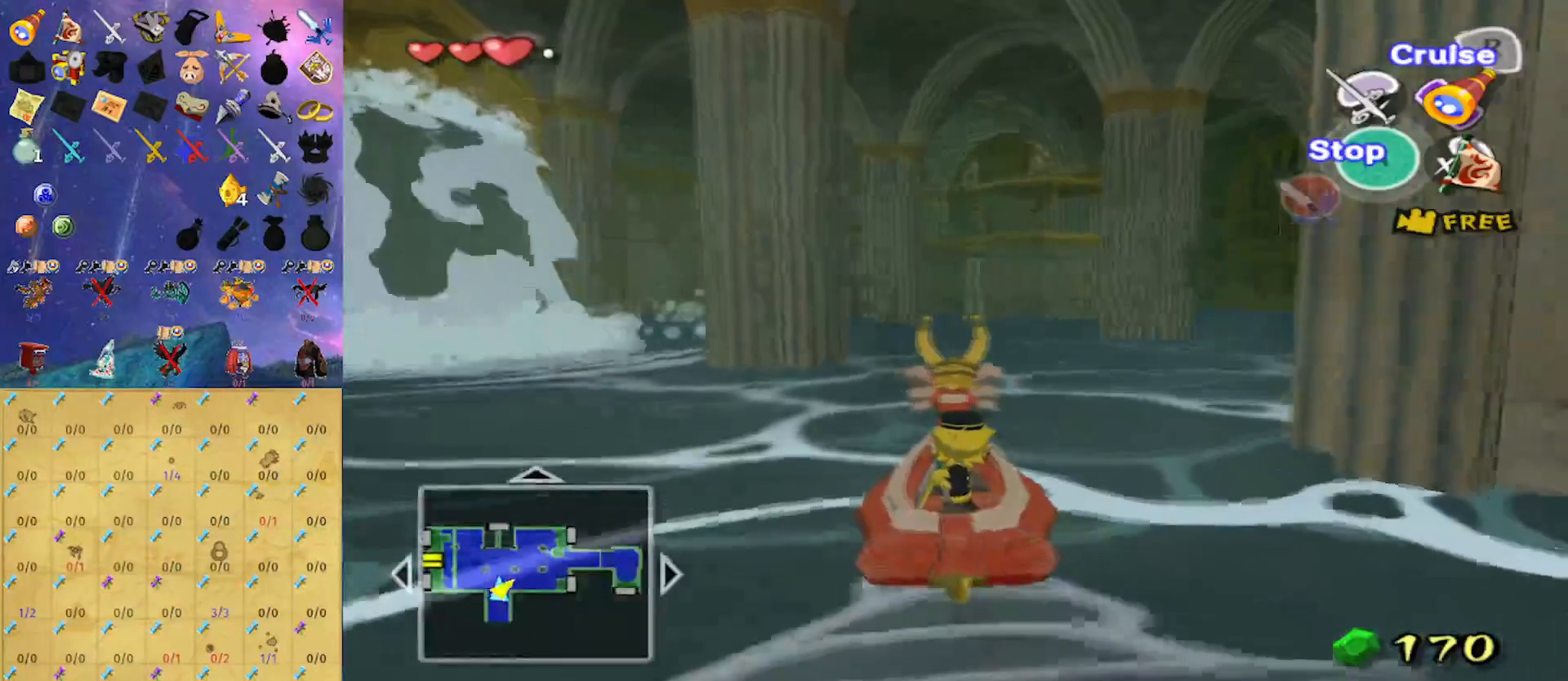
{"buttons": ["R1"], "left_stick": "up", "right_stick": "center", "events": []}
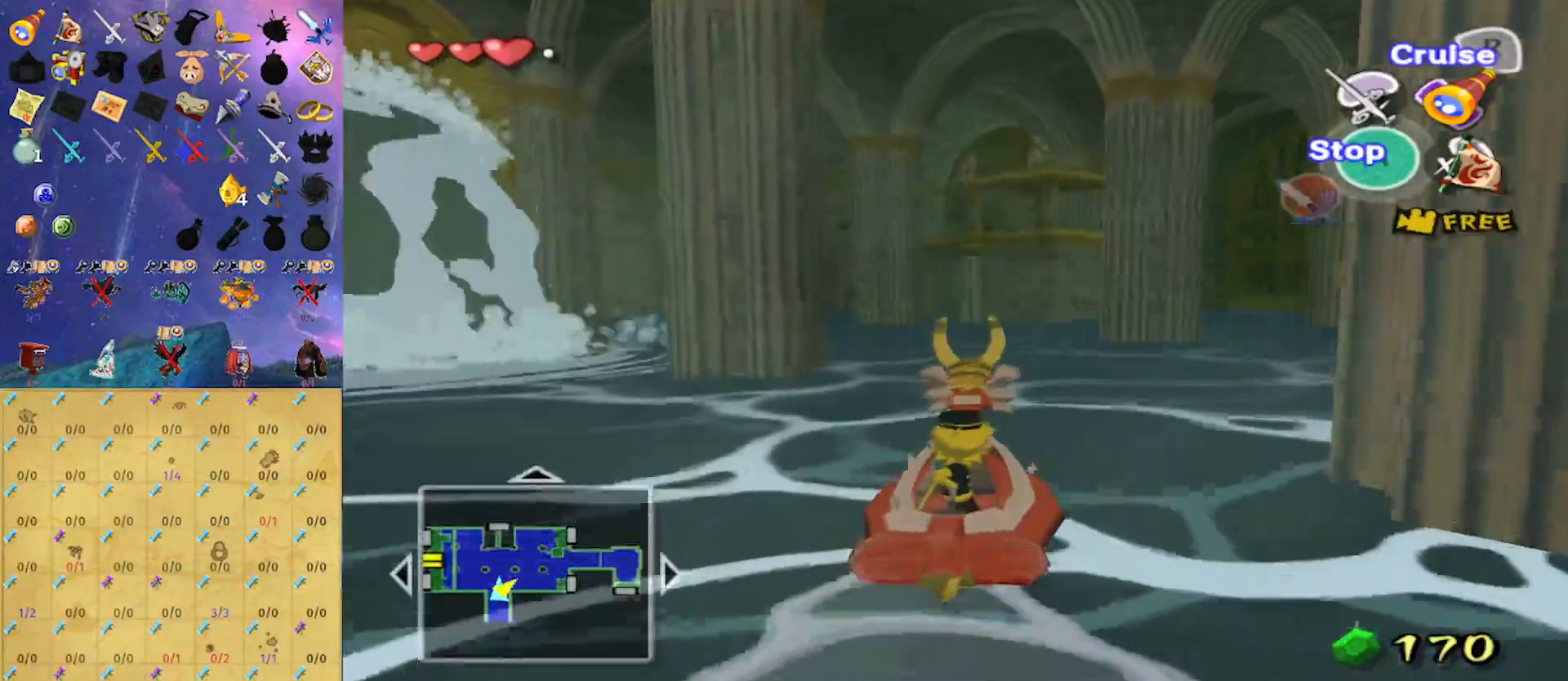
{"buttons": ["R1"], "left_stick": "up", "right_stick": "center", "events": []}
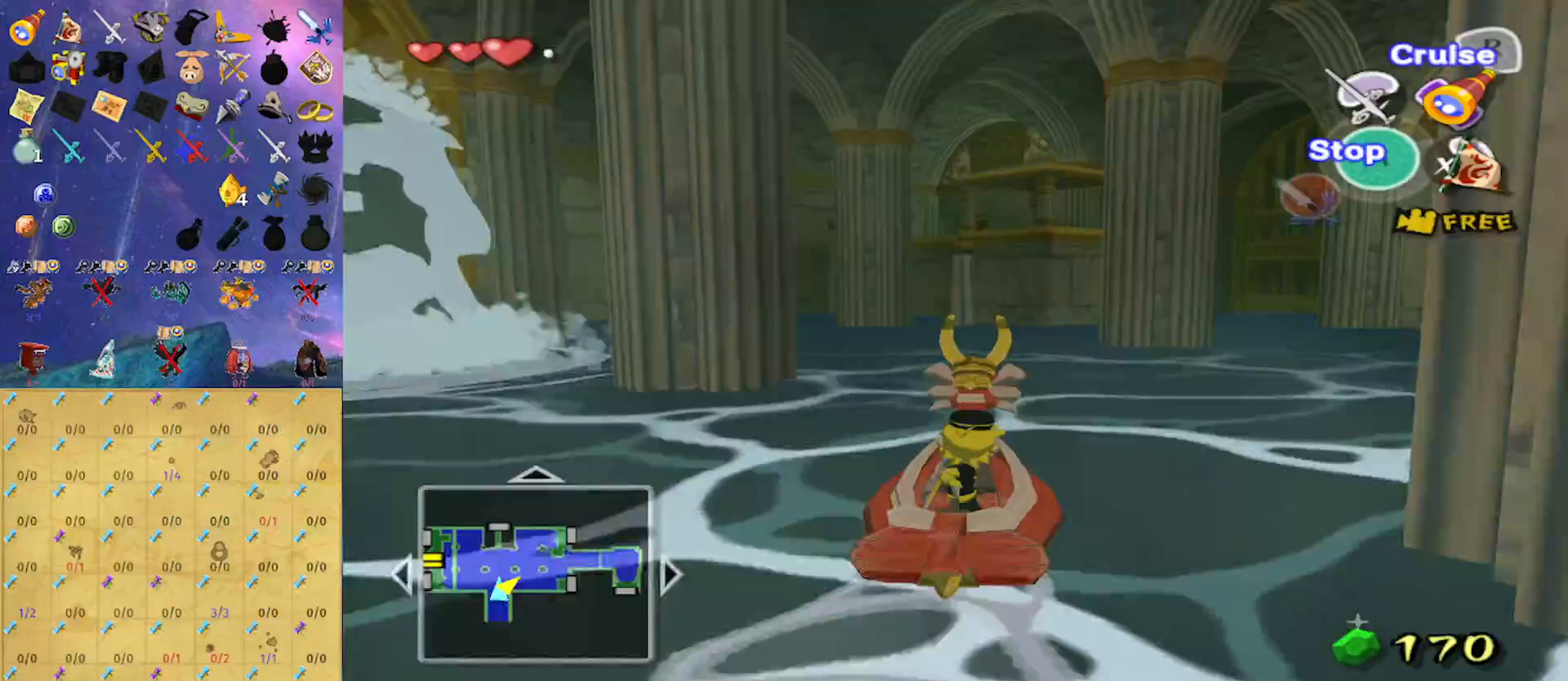
{"buttons": ["R1"], "left_stick": "up", "right_stick": "center", "events": [[267, "right_stick", "right"], [333, "right_stick", "center"]]}
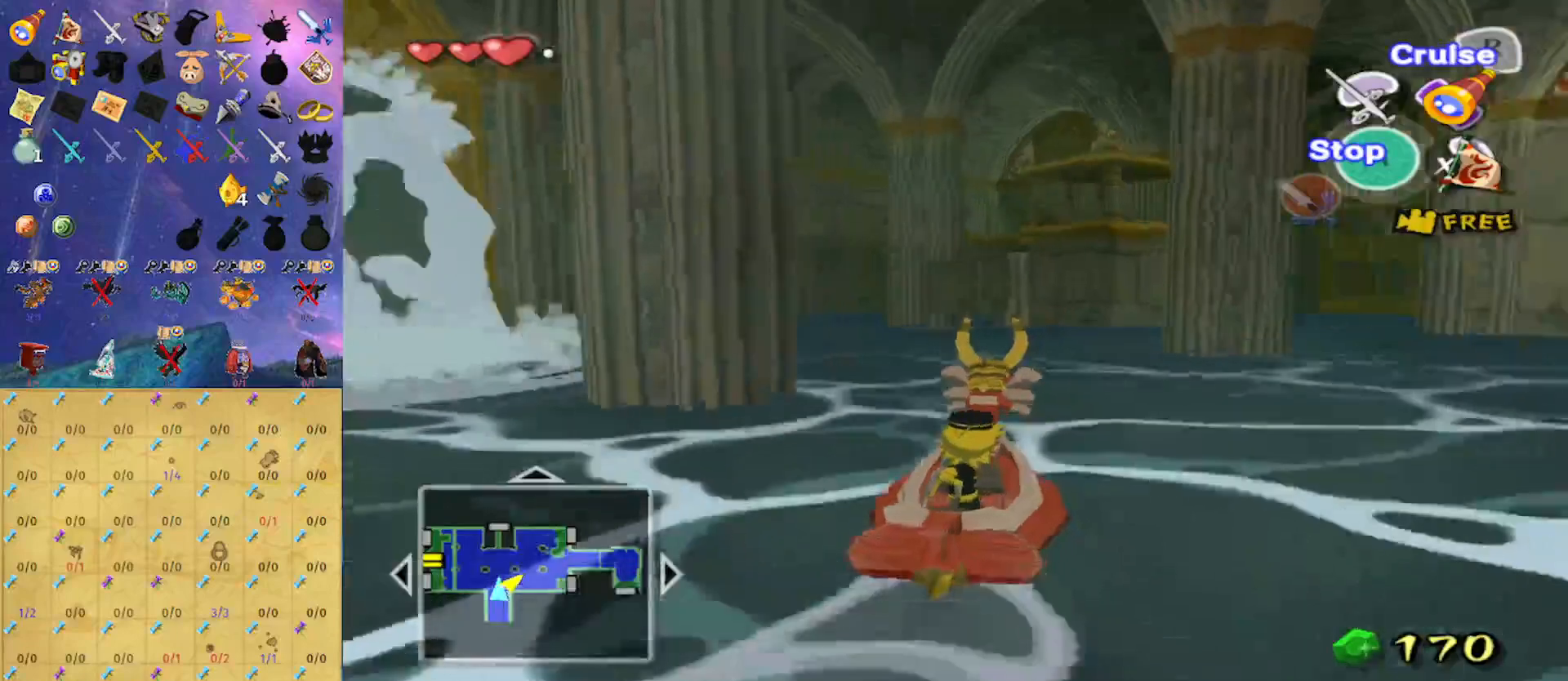
{"buttons": ["R1"], "left_stick": "up", "right_stick": "center", "events": [[33, "right_stick", "right"], [133, "right_stick", "center"]]}
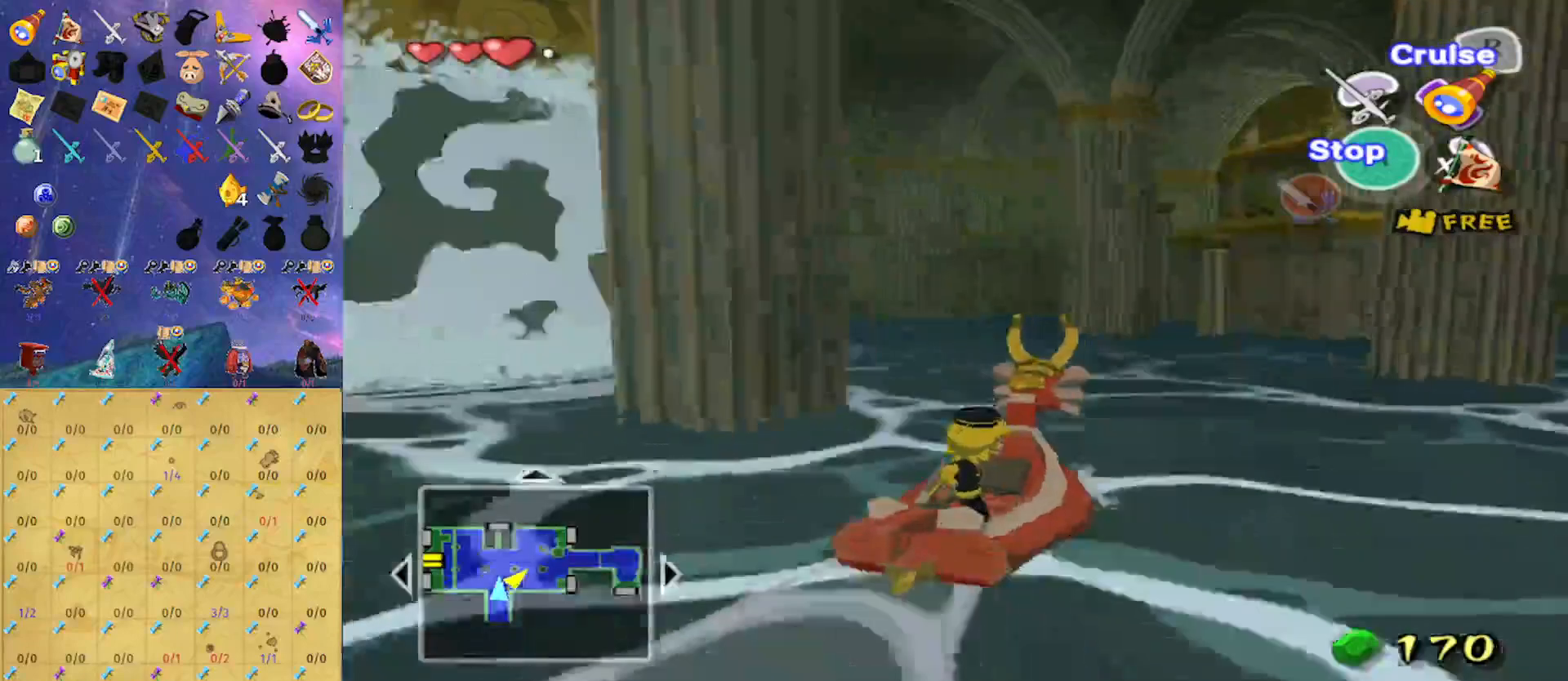
{"buttons": ["R1"], "left_stick": "up", "right_stick": "center", "events": [[333, "right_stick", "down-left"], [433, "right_stick", "center"]]}
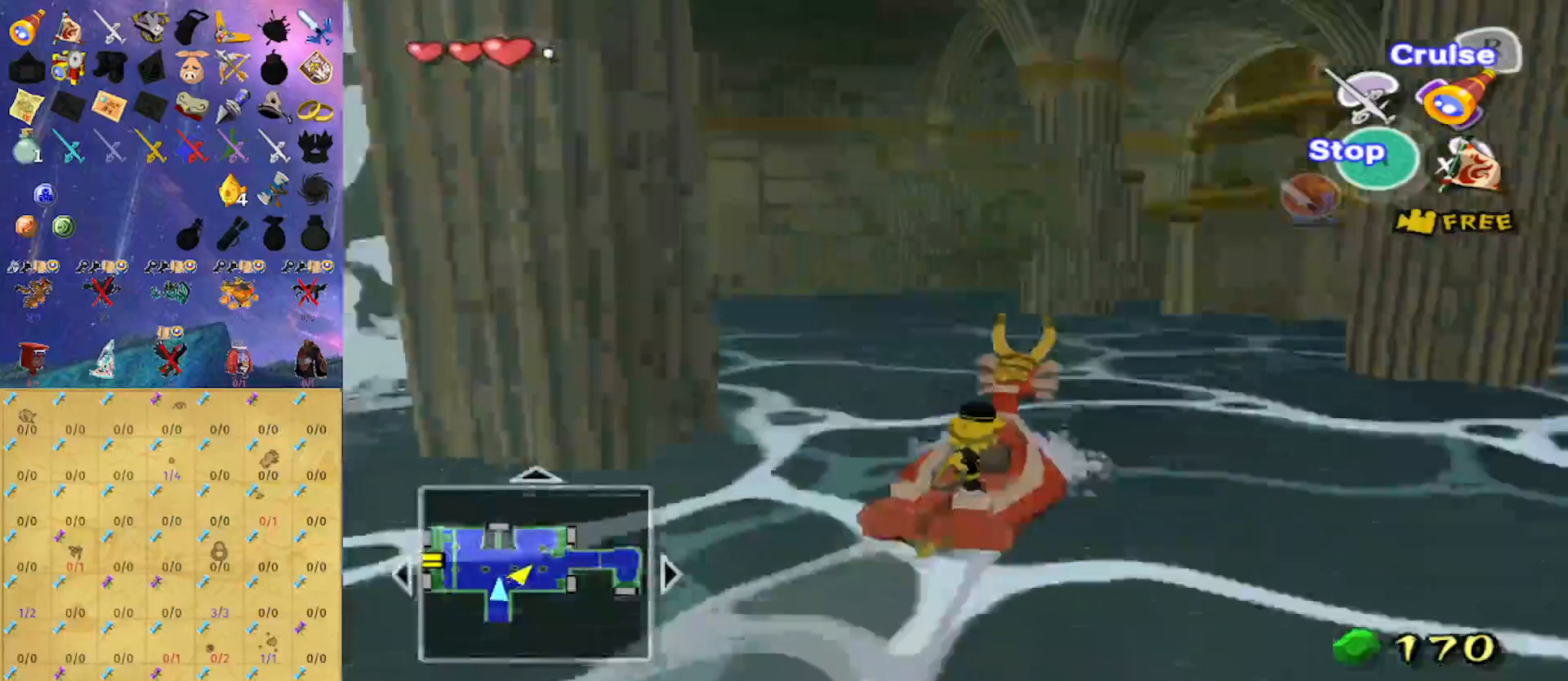
{"buttons": ["R1"], "left_stick": "up", "right_stick": "center", "events": []}
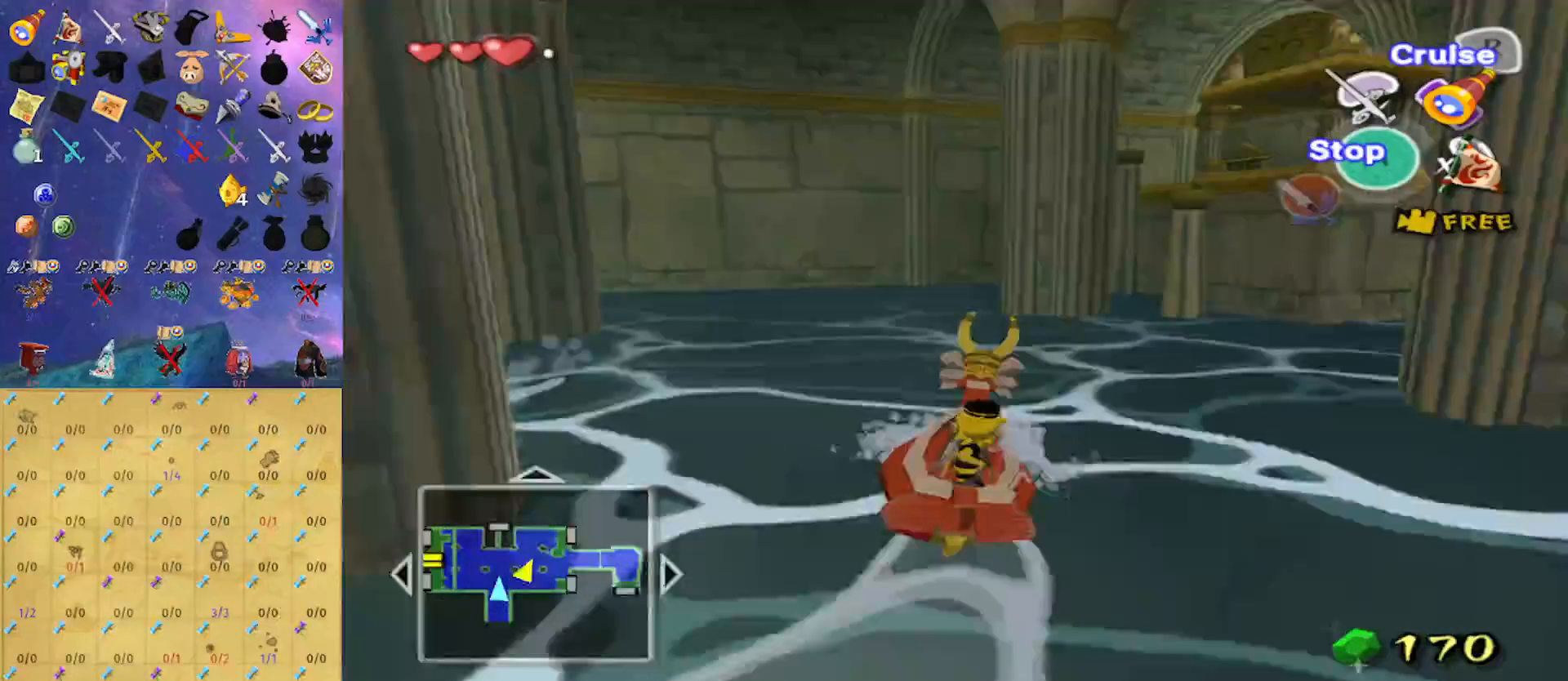
{"buttons": ["R1"], "left_stick": "up", "right_stick": "center", "events": [[33, "right_stick", "down"], [133, "right_stick", "center"]]}
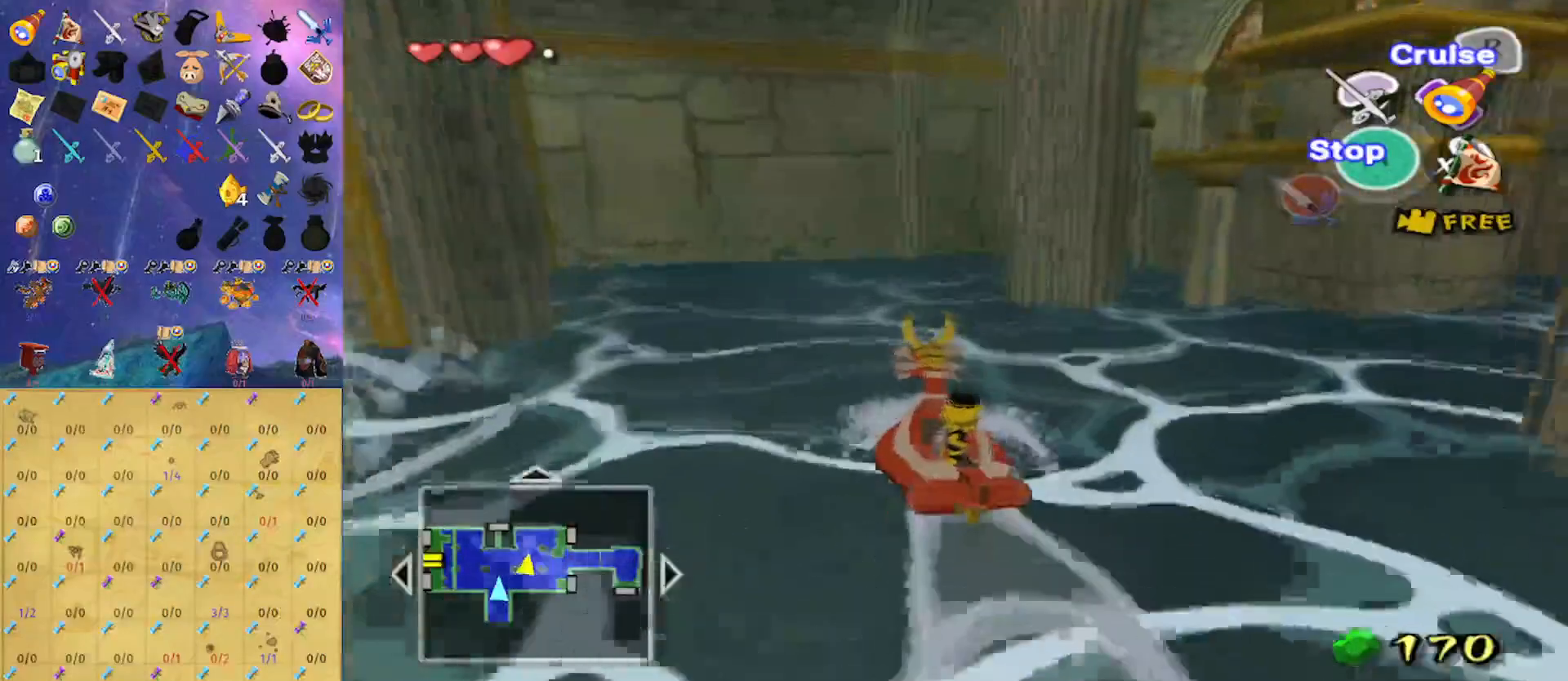
{"buttons": ["R1"], "left_stick": "up", "right_stick": "center", "events": [[233, "right_stick", "down-left"], [333, "right_stick", "center"]]}
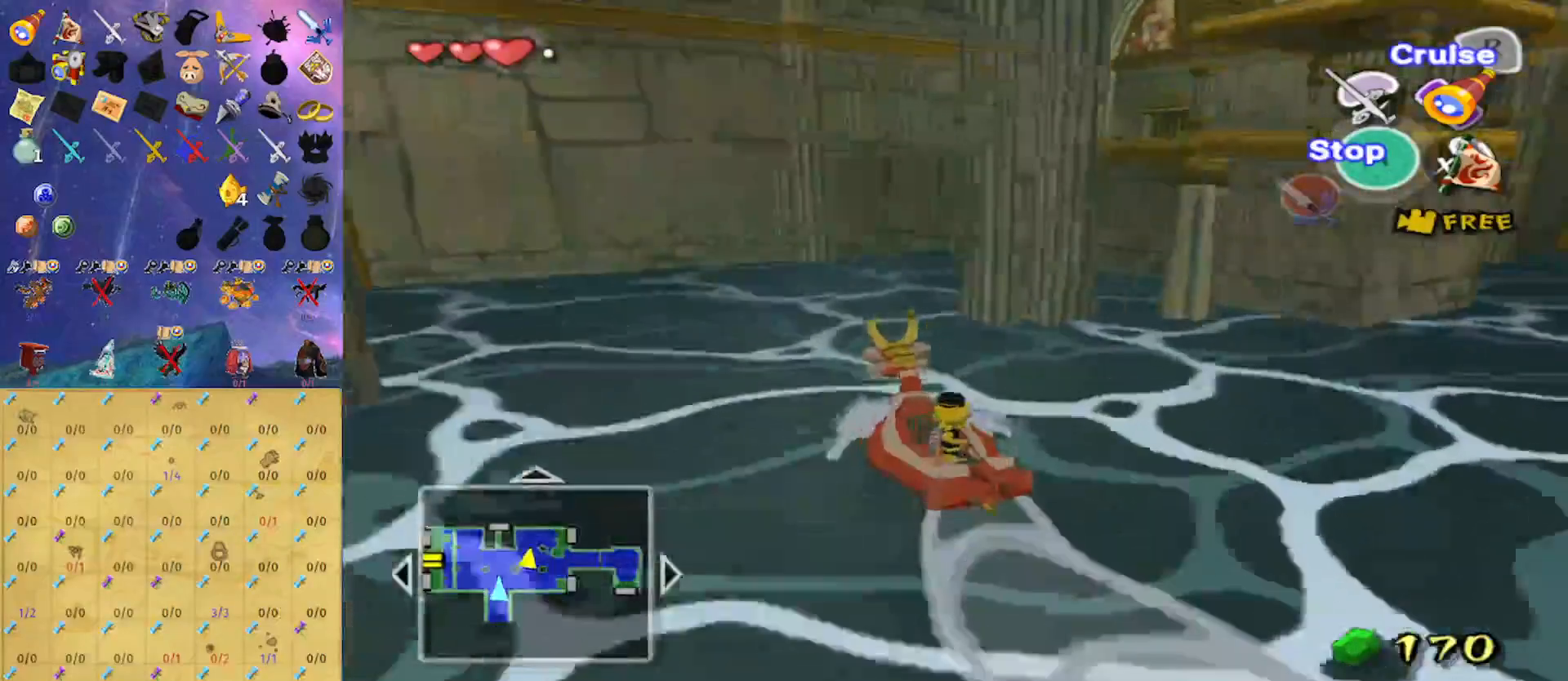
{"buttons": ["R1"], "left_stick": "up", "right_stick": "center", "events": []}
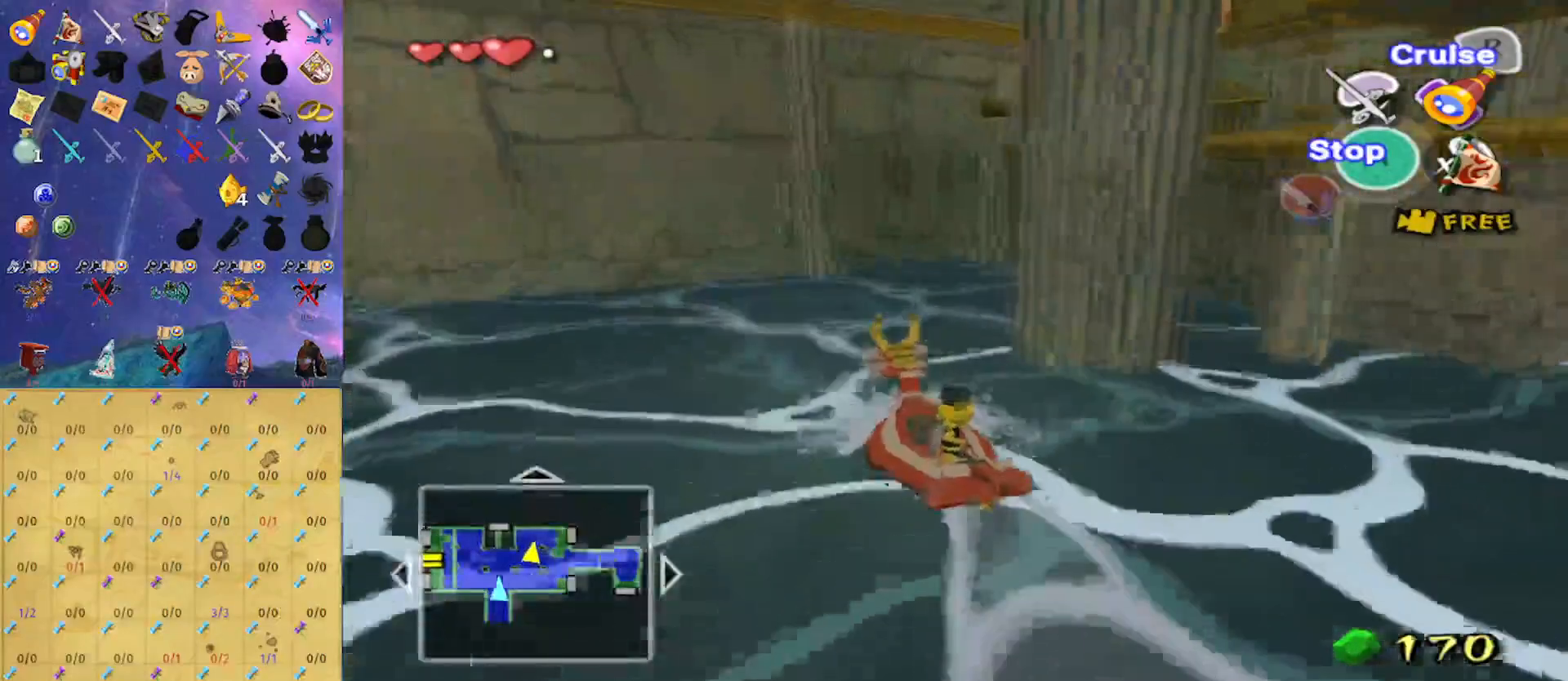
{"buttons": ["R1"], "left_stick": "up-right", "right_stick": "center", "events": [[433, "left_stick", "up-right"]]}
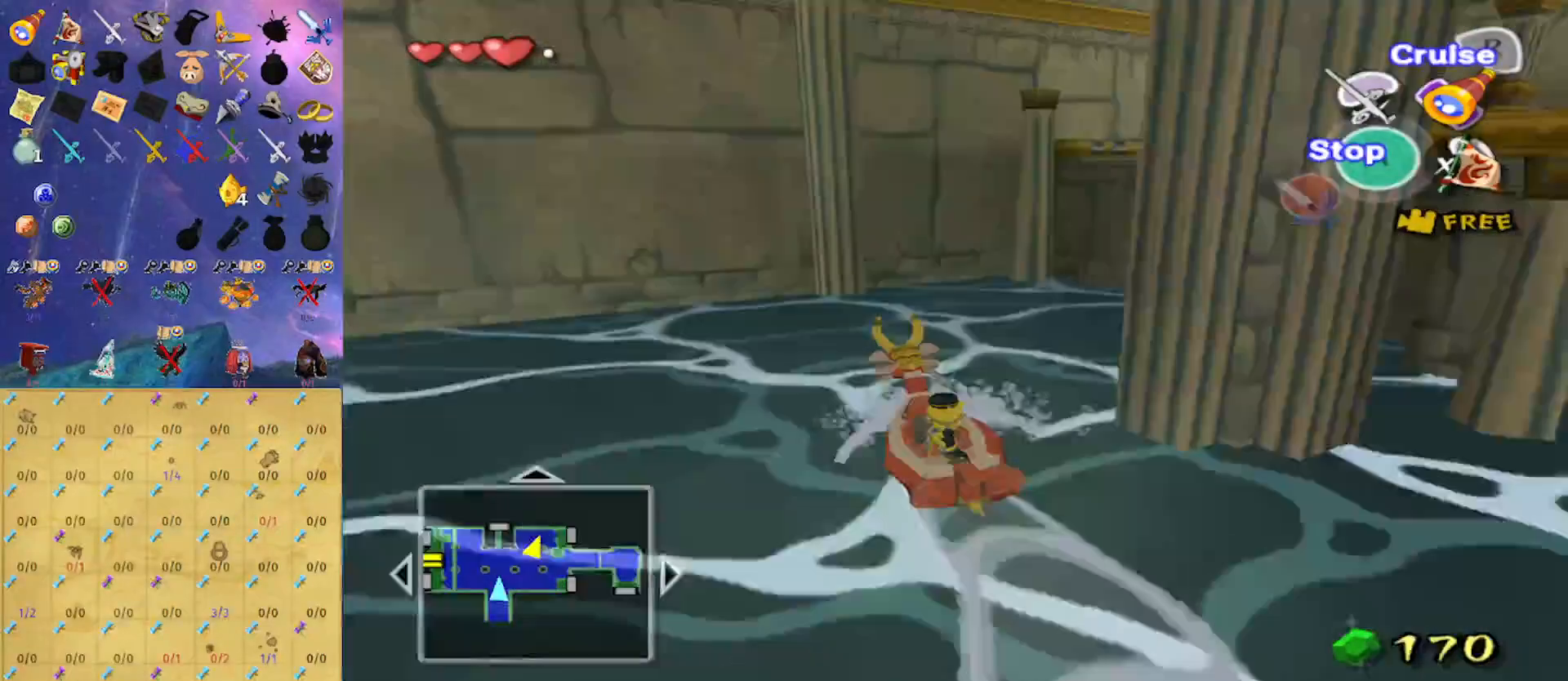
{"buttons": ["A"], "left_stick": "center", "right_stick": "center", "events": [[33, "left_stick", "center"], [67, "R1", "up"], [167, "A", "down"]]}
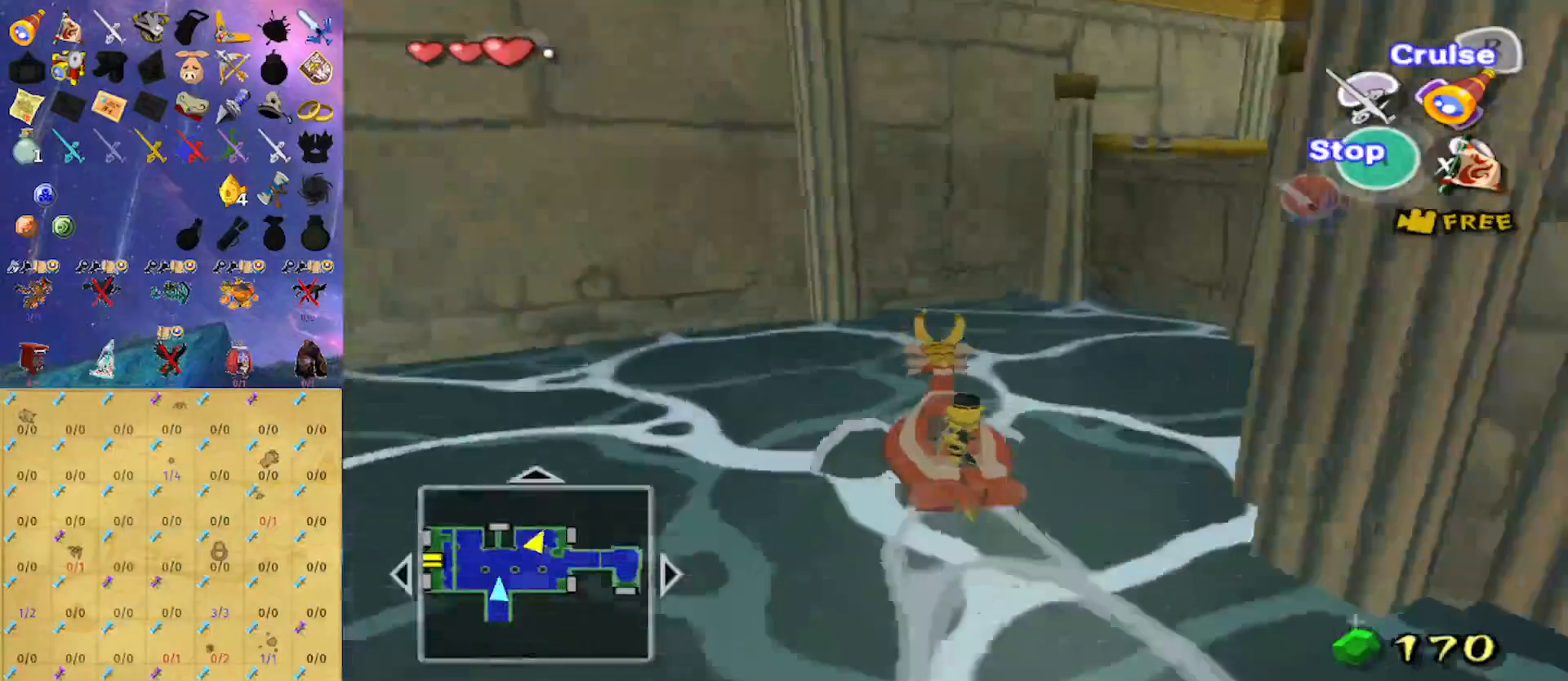
{"buttons": ["A"], "left_stick": "center", "right_stick": "center", "events": [[100, "left_stick", "left"], [167, "left_stick", "center"], [233, "A", "up"], [333, "A", "down"], [400, "A", "up"], [467, "A", "down"]]}